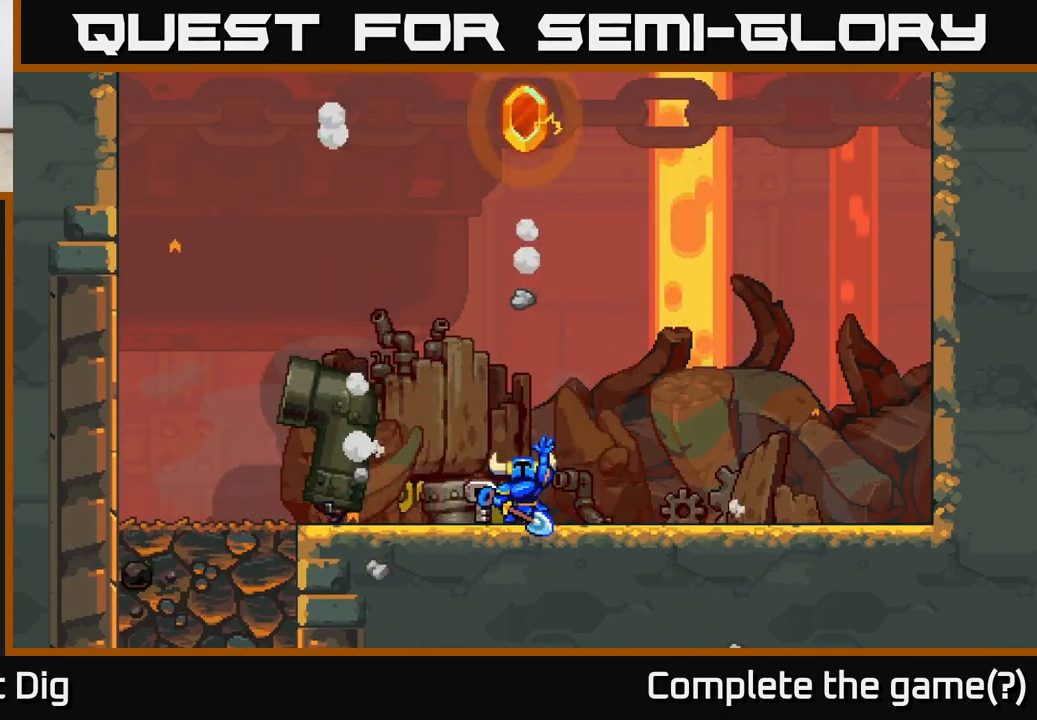
Gameplay with a controller (Xbox layout); each line is a JSON object with the inputs held at the frame after it. "events" lists button and stick changes between this image and that frame as [ms after this image, input, new state], when the widget could be followed in between.
{"buttons": [], "left_stick": "left", "right_stick": "center", "events": [[417, "left_stick", "left"]]}
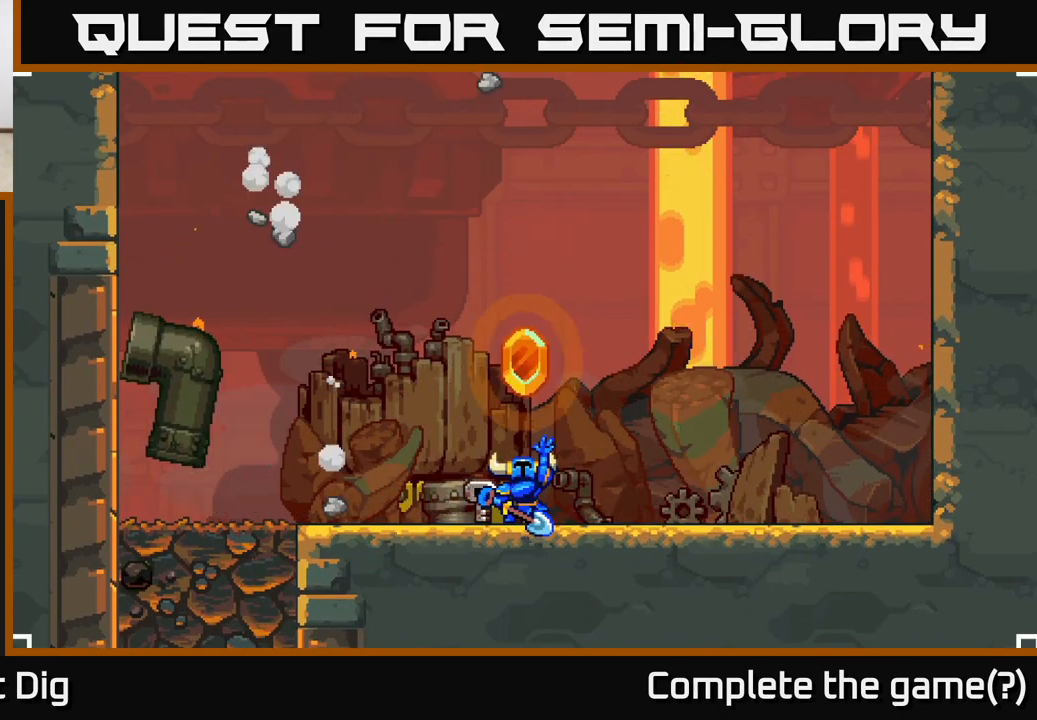
{"buttons": [], "left_stick": "left", "right_stick": "center", "events": [[133, "left_stick", "center"], [400, "left_stick", "left"]]}
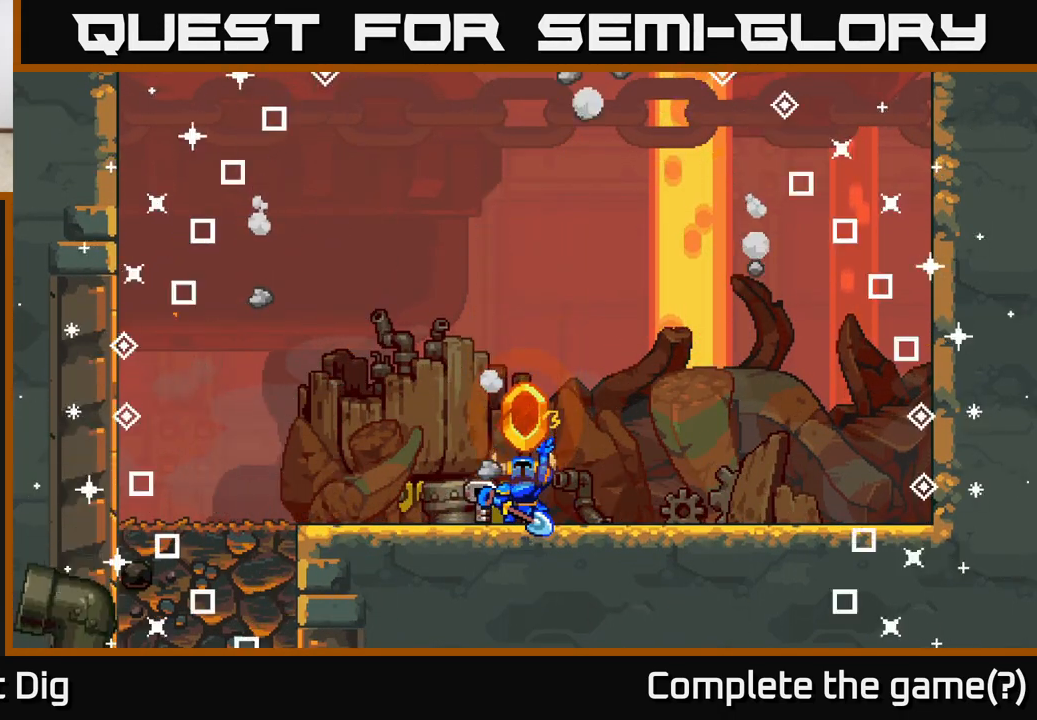
{"buttons": [], "left_stick": "left", "right_stick": "center", "events": [[150, "left_stick", "up-left"], [267, "left_stick", "center"], [400, "left_stick", "left"]]}
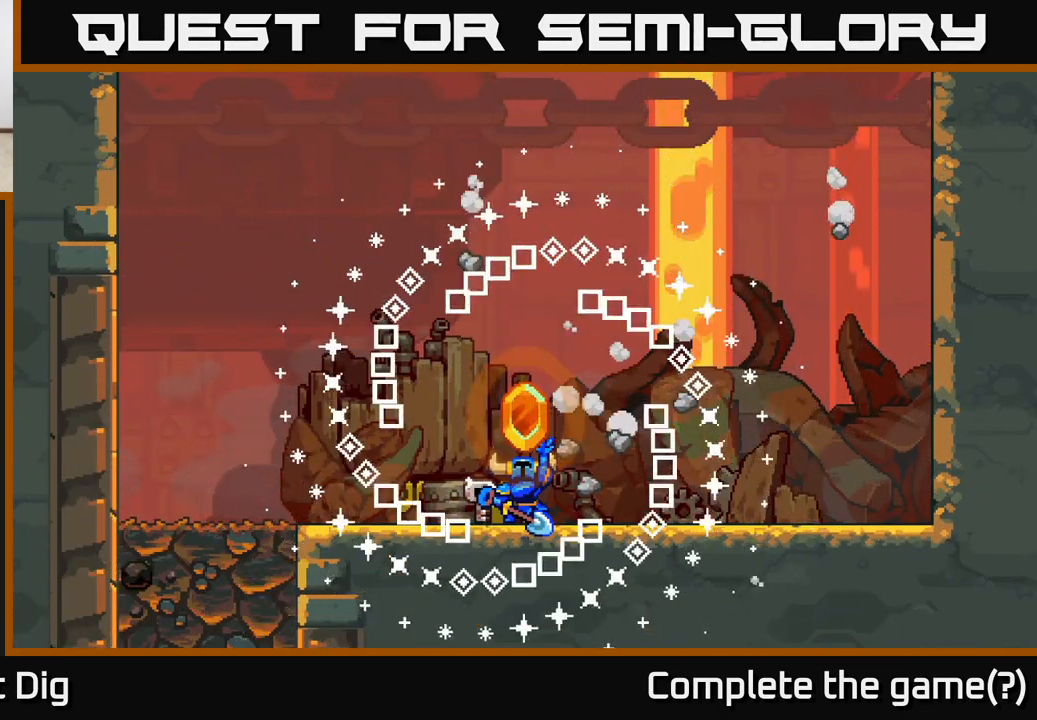
{"buttons": [], "left_stick": "center", "right_stick": "center", "events": [[133, "left_stick", "center"]]}
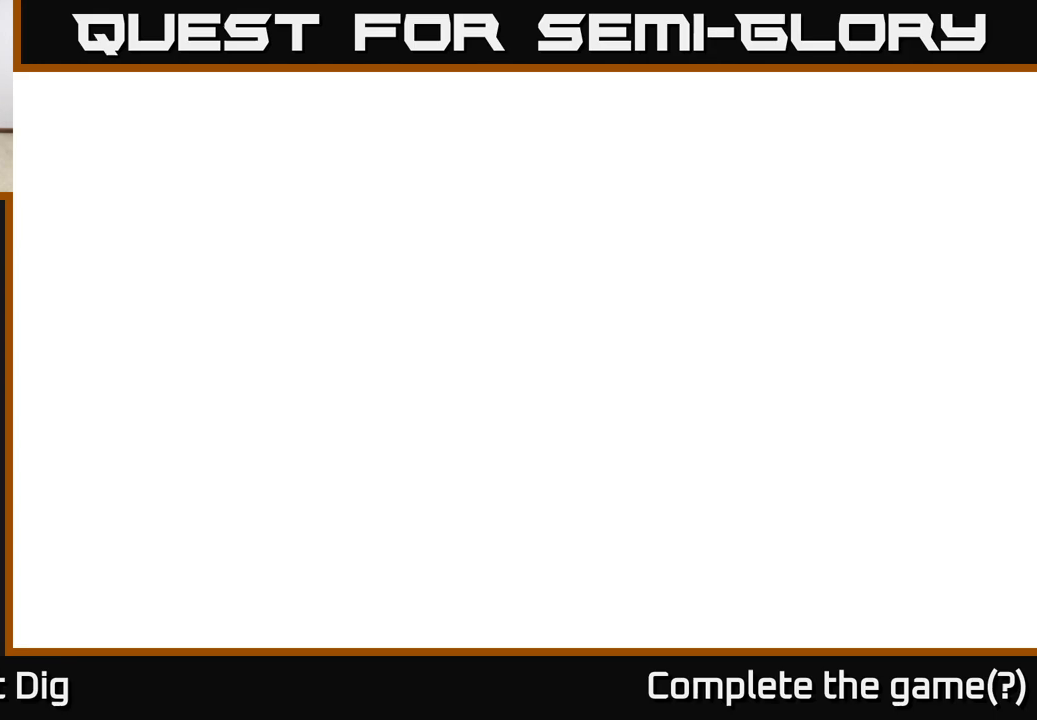
{"buttons": [], "left_stick": "center", "right_stick": "center", "events": []}
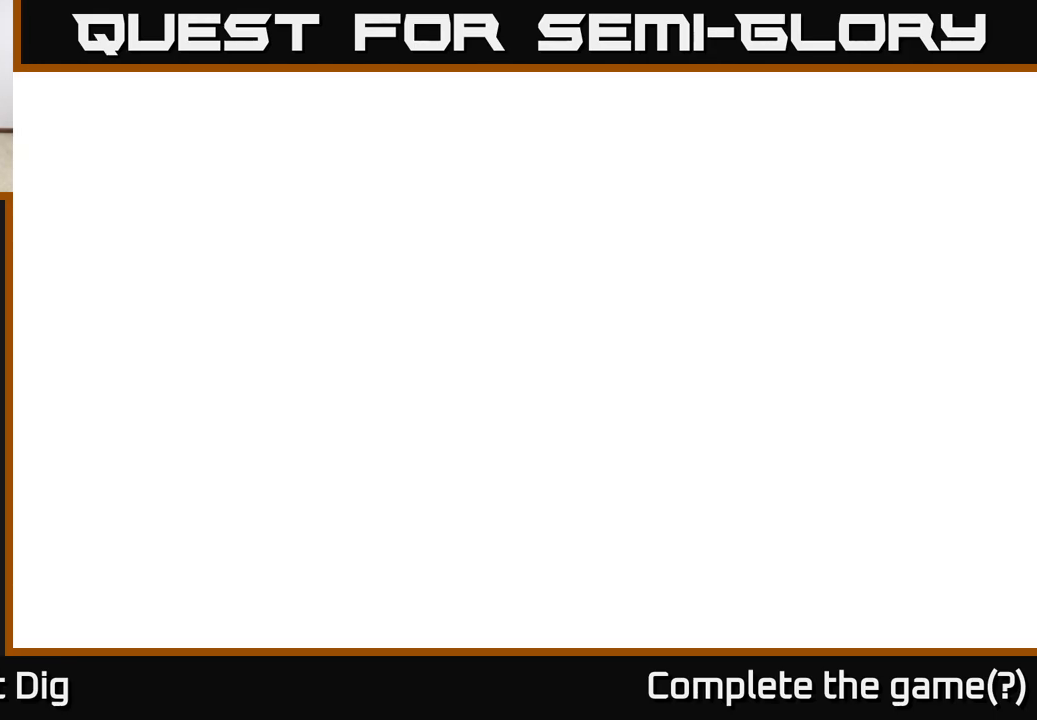
{"buttons": [], "left_stick": "center", "right_stick": "center", "events": []}
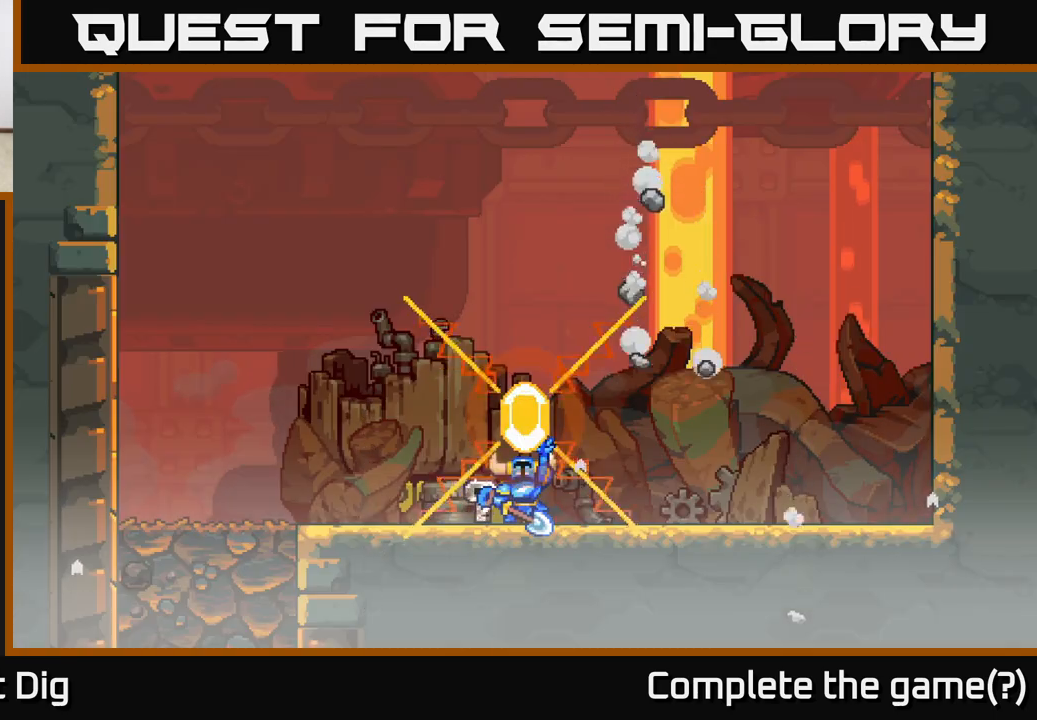
{"buttons": [], "left_stick": "right", "right_stick": "center", "events": [[317, "left_stick", "right"]]}
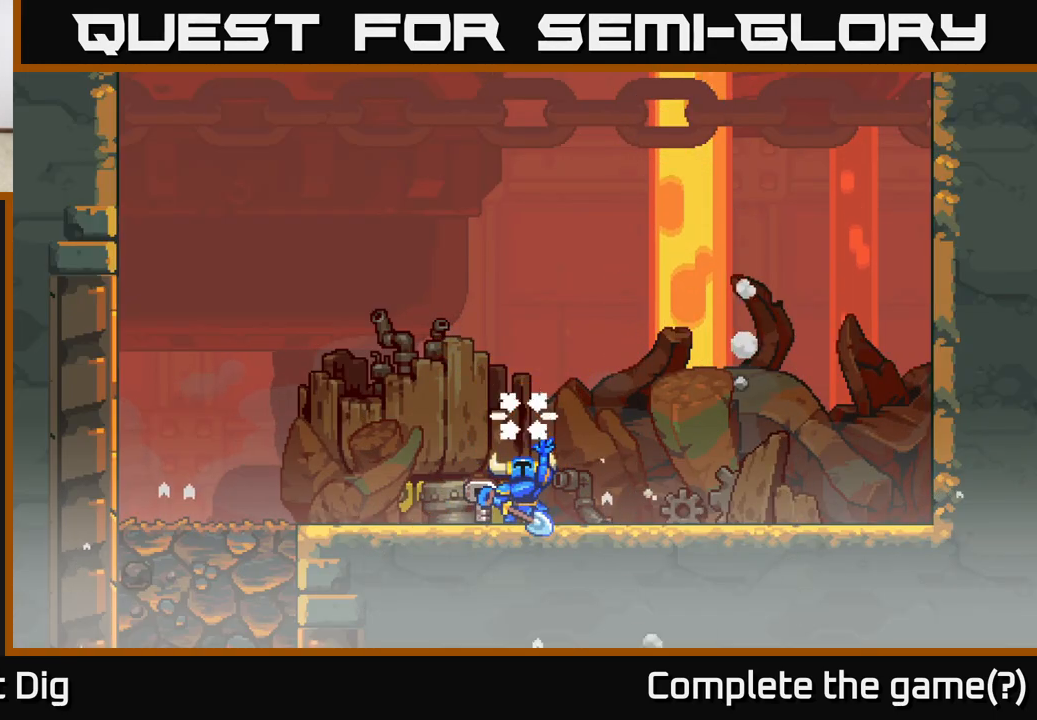
{"buttons": [], "left_stick": "center", "right_stick": "center", "events": [[333, "left_stick", "center"]]}
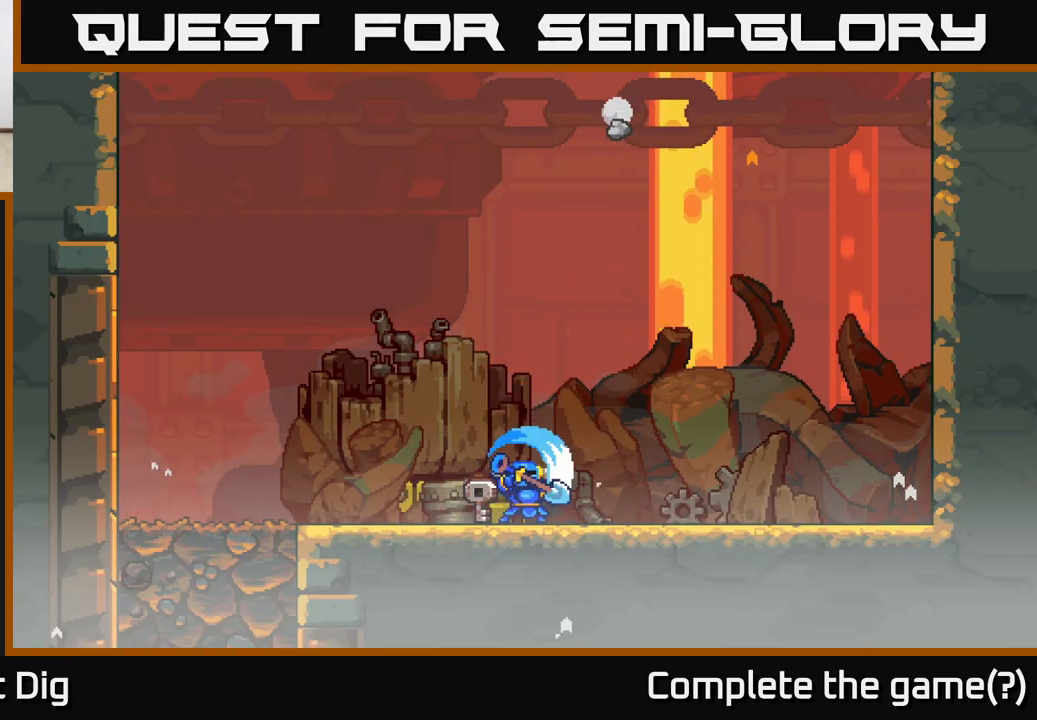
{"buttons": [], "left_stick": "center", "right_stick": "center", "events": []}
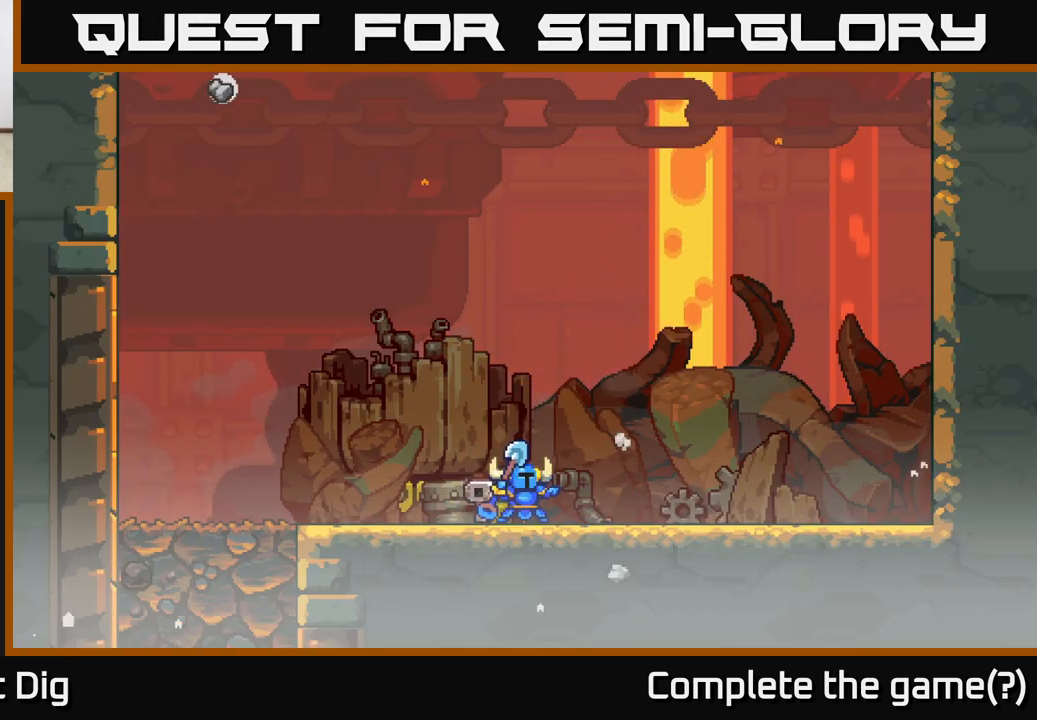
{"buttons": [], "left_stick": "center", "right_stick": "center", "events": [[300, "A", "down"], [483, "A", "up"]]}
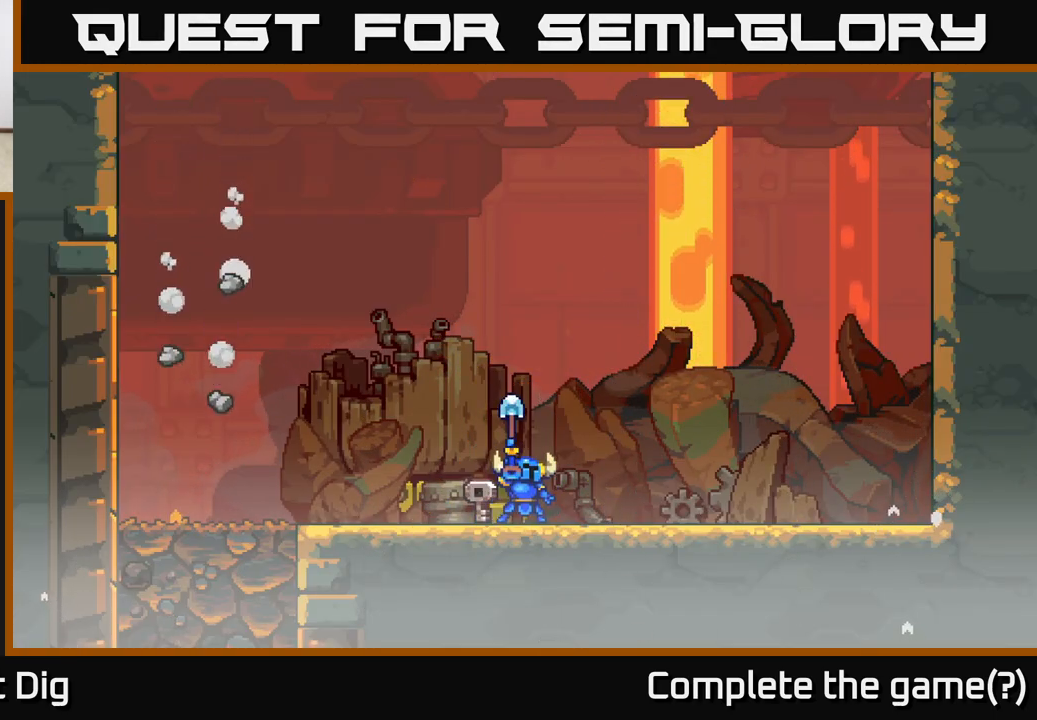
{"buttons": [], "left_stick": "left", "right_stick": "center", "events": [[167, "left_stick", "left"]]}
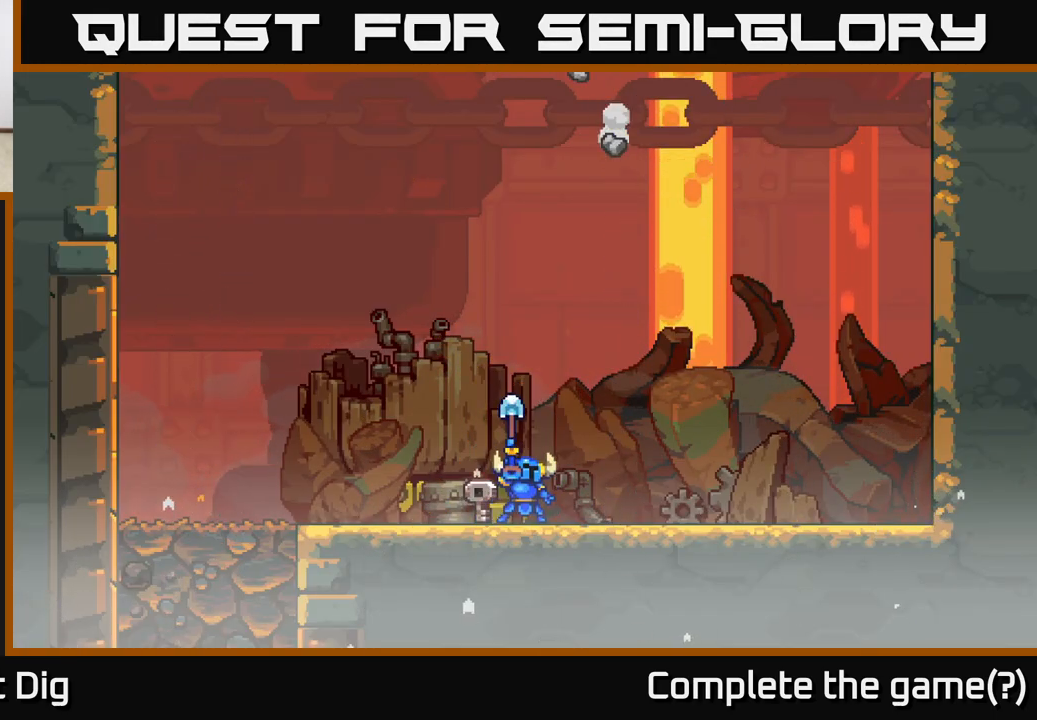
{"buttons": [], "left_stick": "left", "right_stick": "center", "events": []}
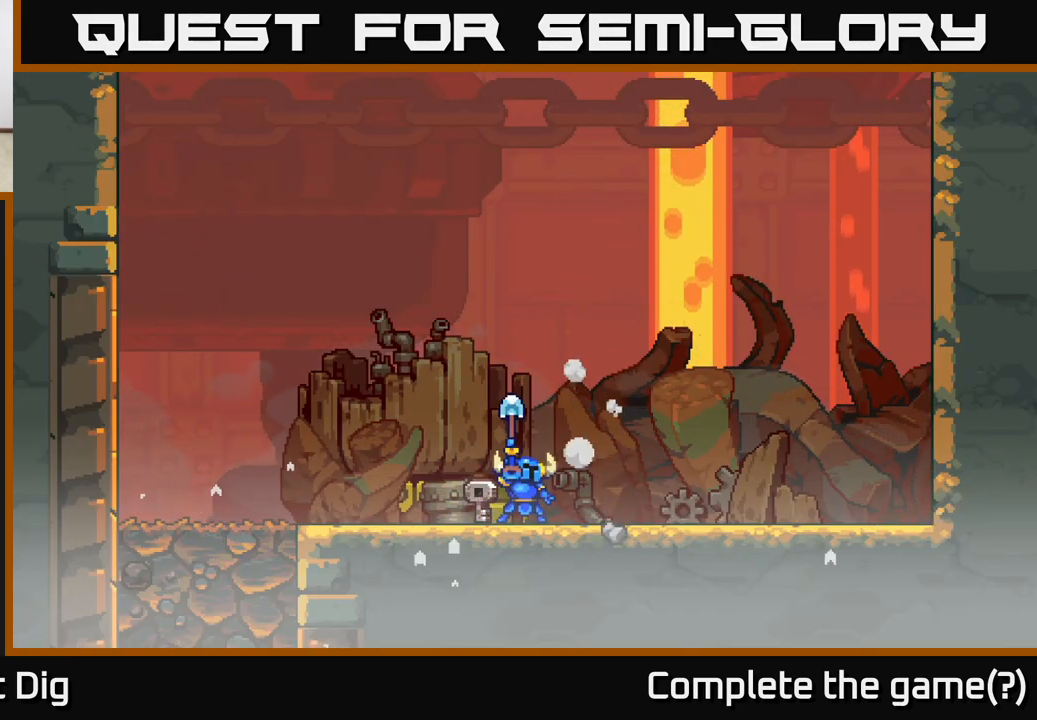
{"buttons": [], "left_stick": "center", "right_stick": "center", "events": [[83, "A", "down"], [217, "A", "up"], [367, "A", "down"], [450, "A", "up"], [450, "left_stick", "center"]]}
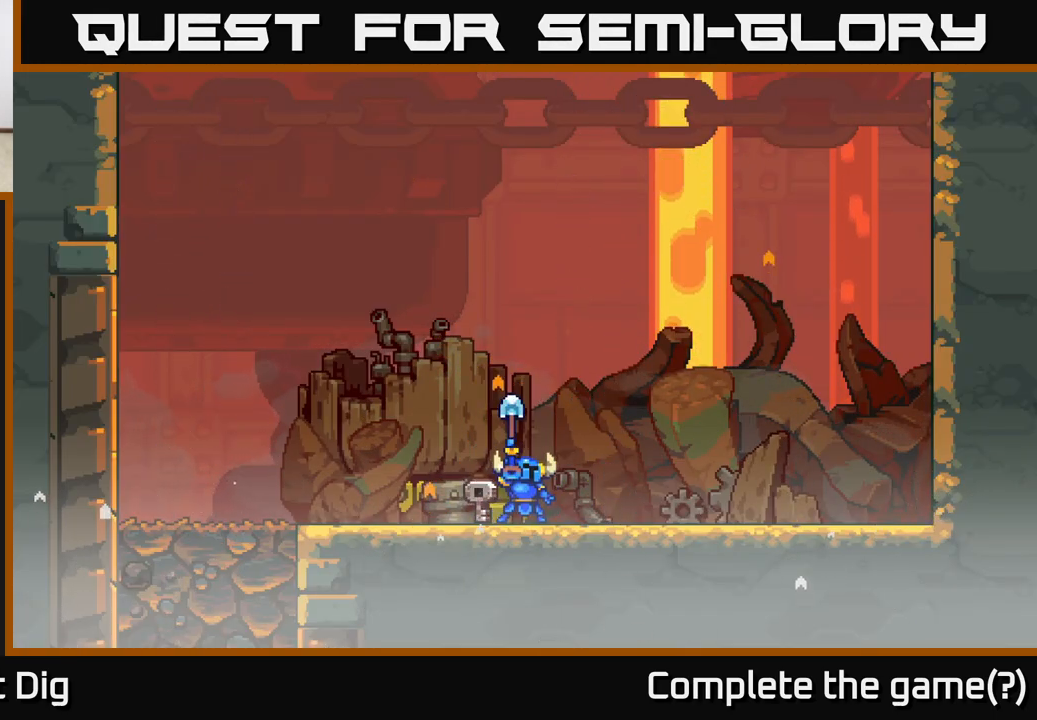
{"buttons": [], "left_stick": "left", "right_stick": "center", "events": [[117, "left_stick", "left"], [317, "left_stick", "center"], [417, "left_stick", "left"]]}
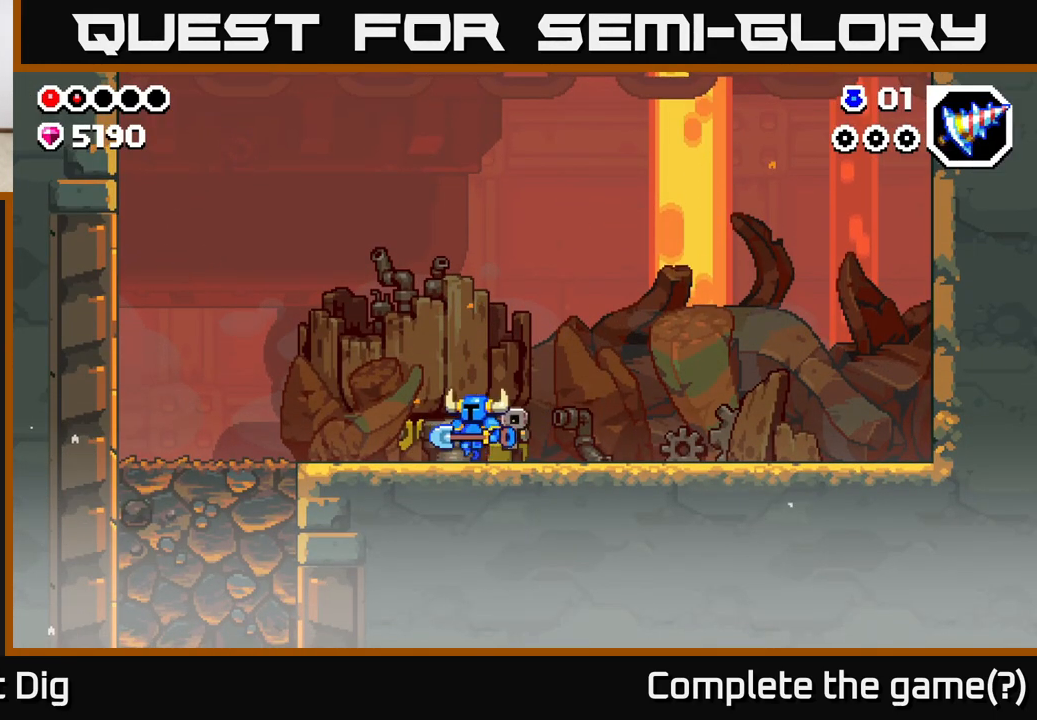
{"buttons": [], "left_stick": "up-left", "right_stick": "center", "events": [[483, "left_stick", "up-left"]]}
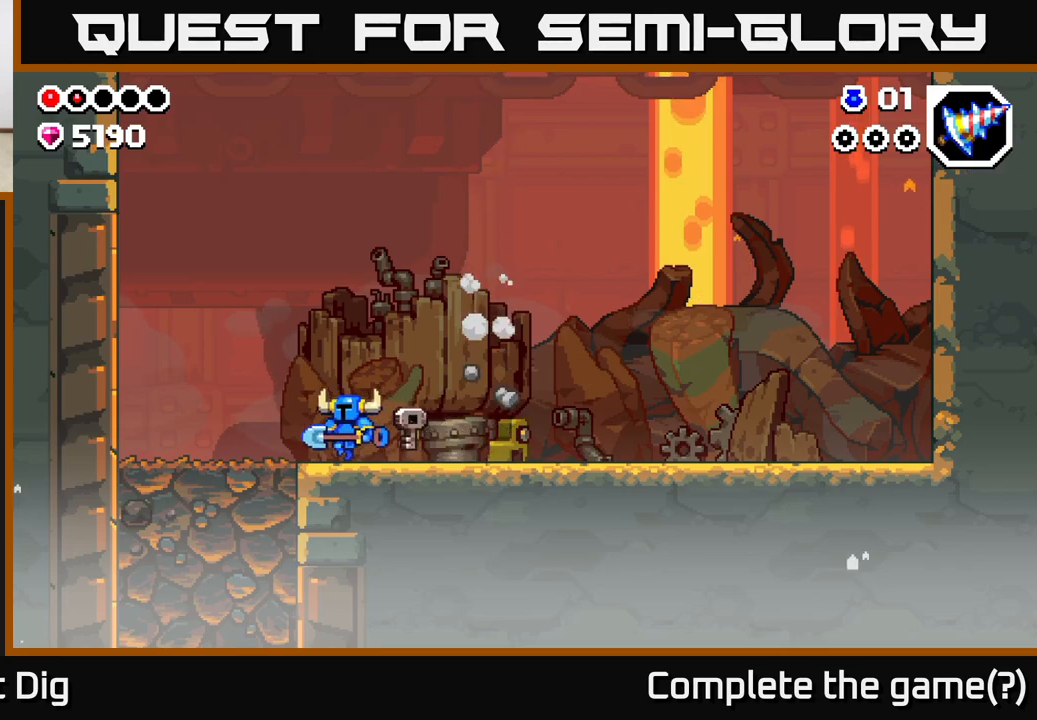
{"buttons": ["X"], "left_stick": "down", "right_stick": "center", "events": [[367, "left_stick", "down-left"], [417, "left_stick", "down"], [433, "X", "down"]]}
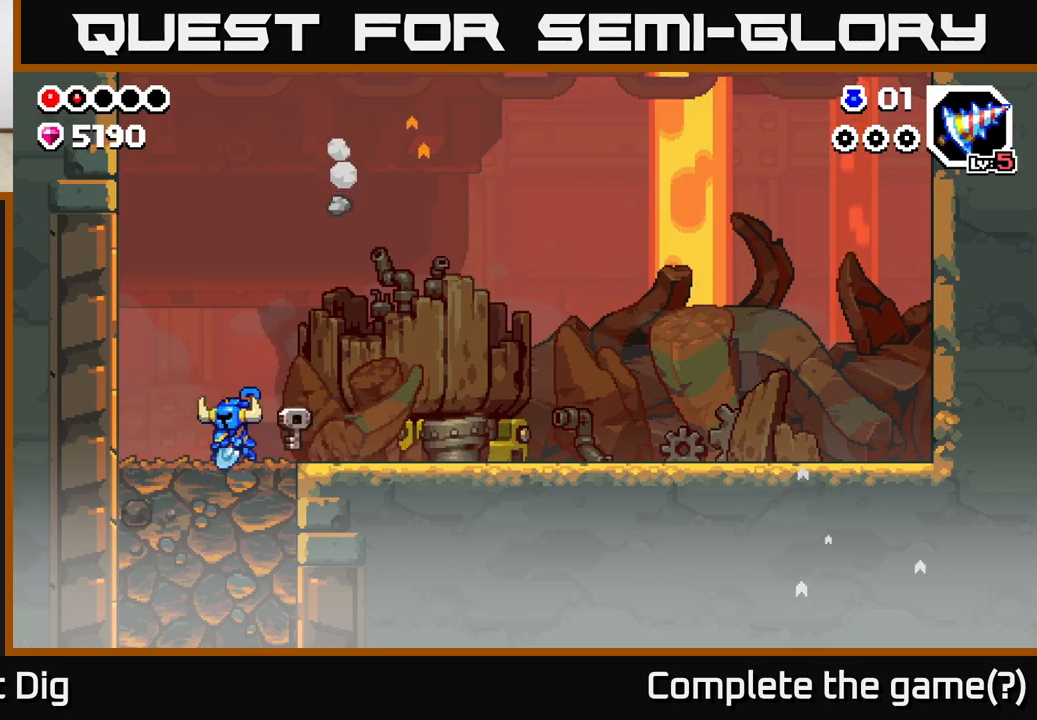
{"buttons": ["X"], "left_stick": "down", "right_stick": "center", "events": [[67, "X", "up"], [150, "X", "down"], [300, "X", "up"], [383, "X", "down"]]}
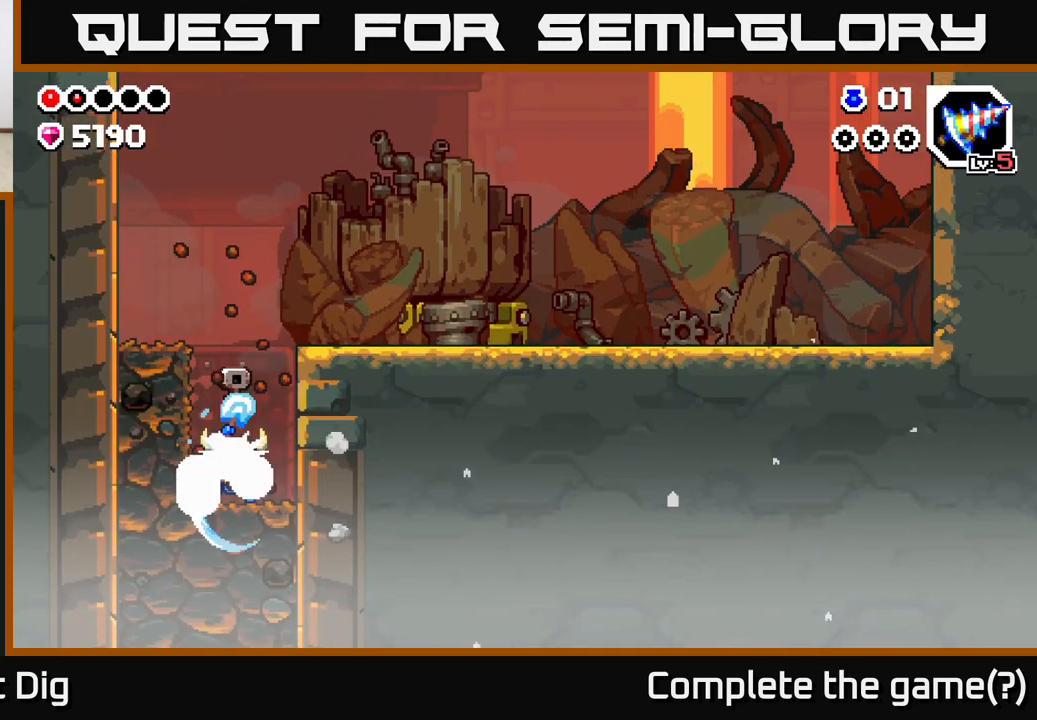
{"buttons": [], "left_stick": "down", "right_stick": "center", "events": [[17, "X", "up"], [83, "X", "down"], [217, "X", "up"], [300, "X", "down"], [433, "X", "up"]]}
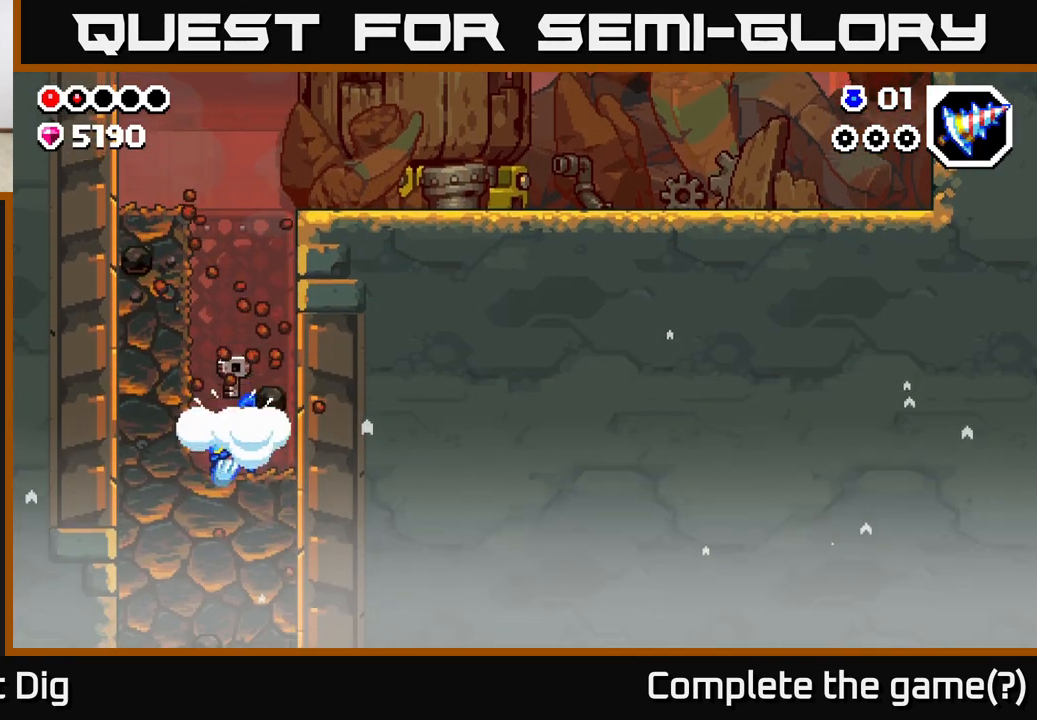
{"buttons": ["X"], "left_stick": "down", "right_stick": "center", "events": [[17, "X", "down"], [133, "X", "up"], [217, "X", "down"], [350, "X", "up"], [433, "X", "down"]]}
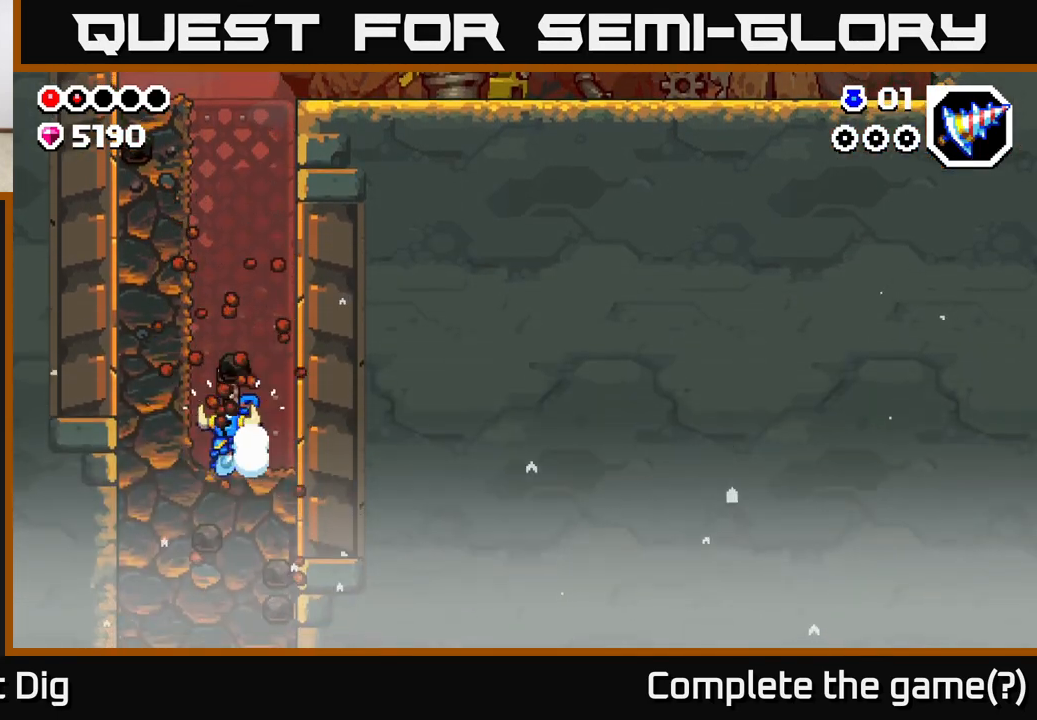
{"buttons": [], "left_stick": "down", "right_stick": "center", "events": [[50, "X", "up"], [133, "X", "down"], [250, "X", "up"], [317, "X", "down"], [450, "X", "up"]]}
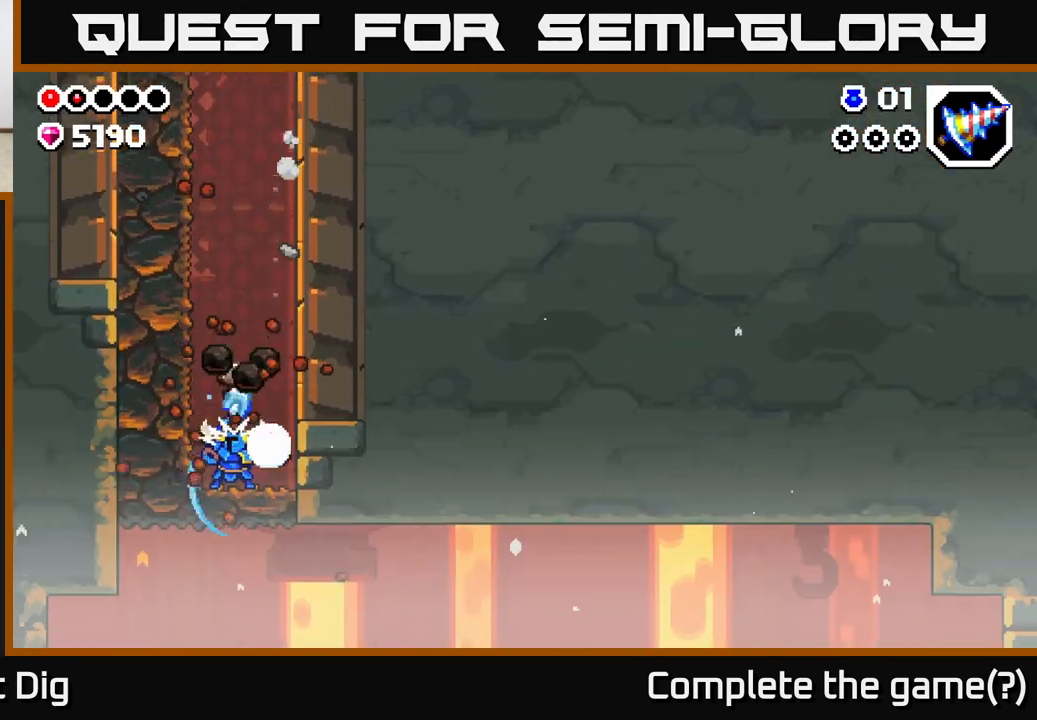
{"buttons": [], "left_stick": "right", "right_stick": "center", "events": [[17, "X", "down"], [133, "X", "up"], [267, "left_stick", "right"]]}
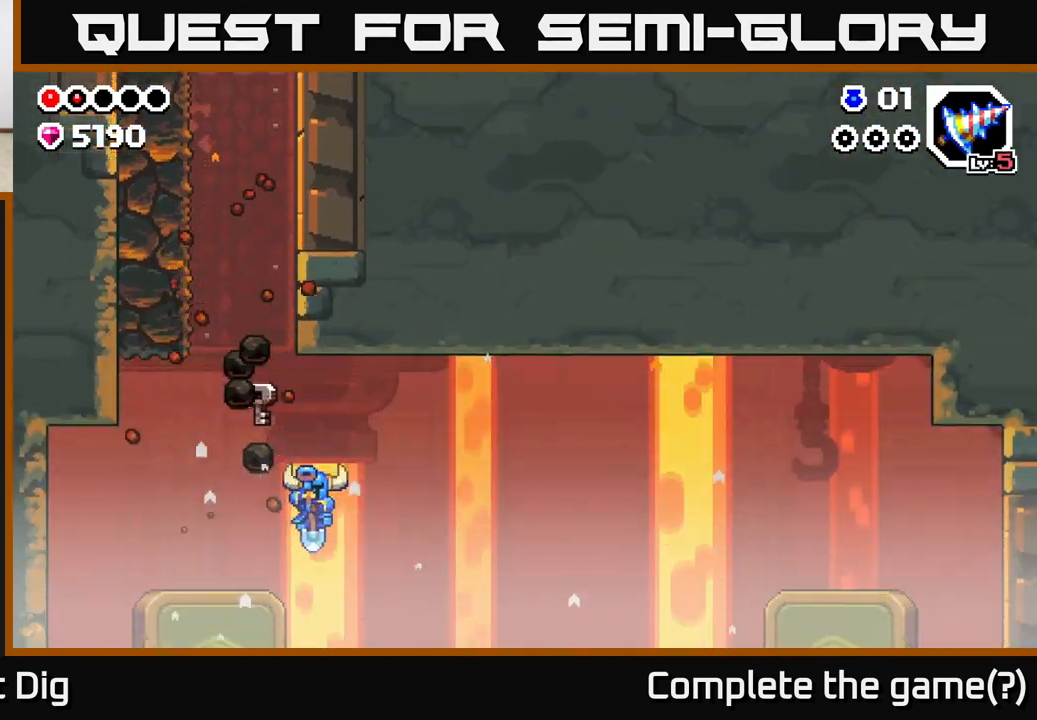
{"buttons": [], "left_stick": "right", "right_stick": "center", "events": []}
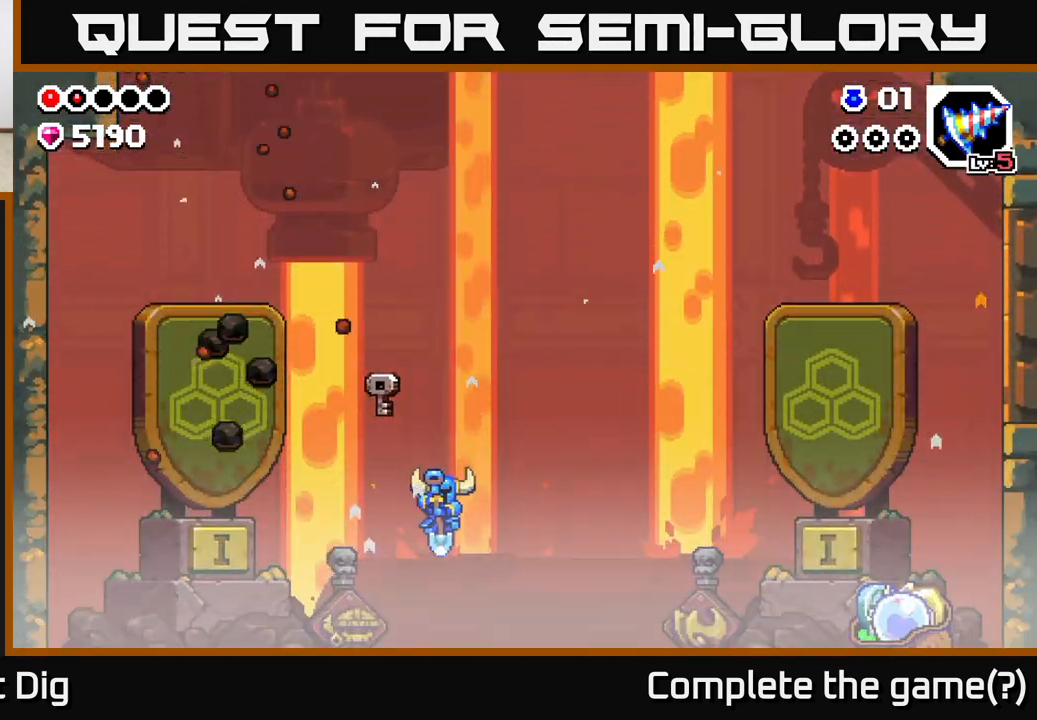
{"buttons": [], "left_stick": "center", "right_stick": "center", "events": [[350, "left_stick", "center"]]}
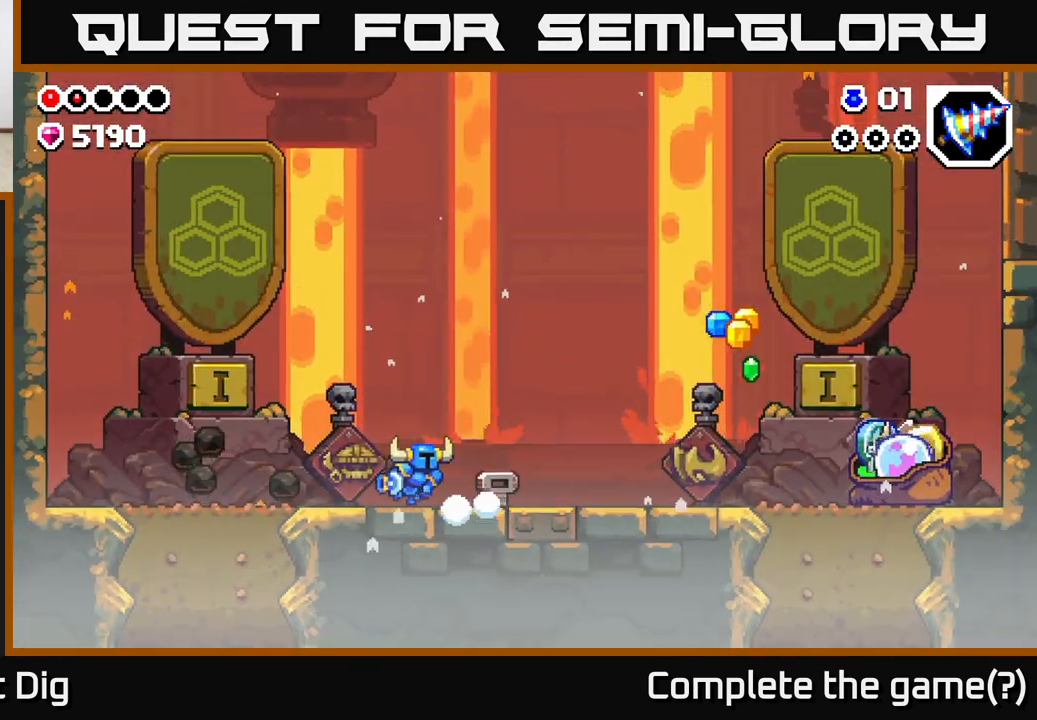
{"buttons": [], "left_stick": "right", "right_stick": "center", "events": [[350, "left_stick", "right"]]}
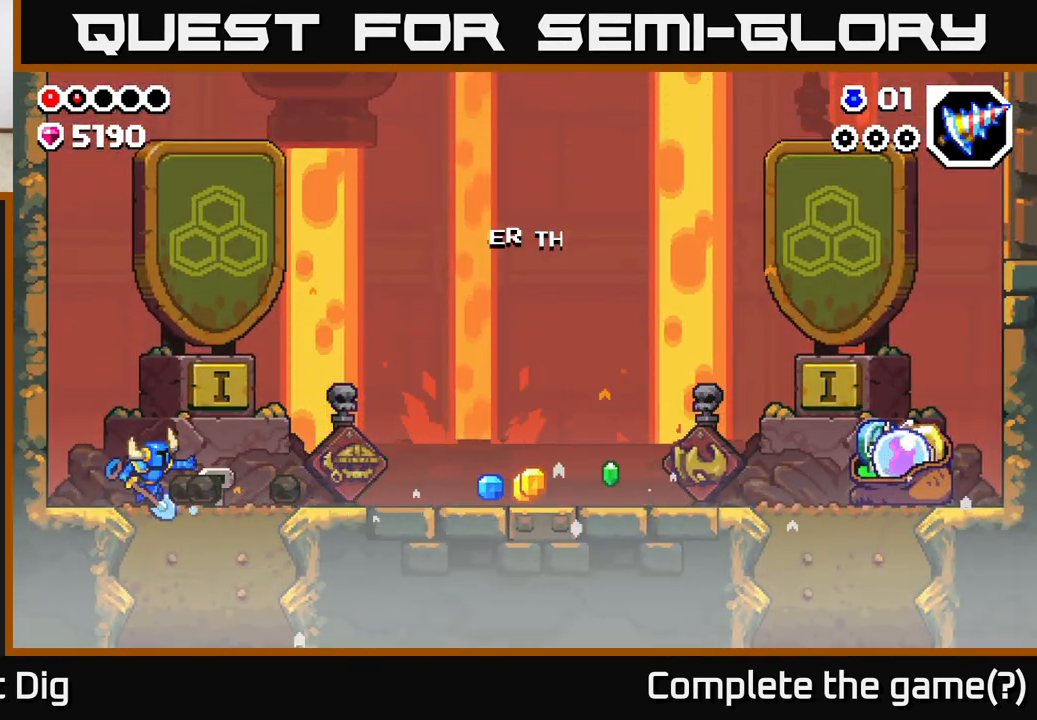
{"buttons": [], "left_stick": "right", "right_stick": "center", "events": []}
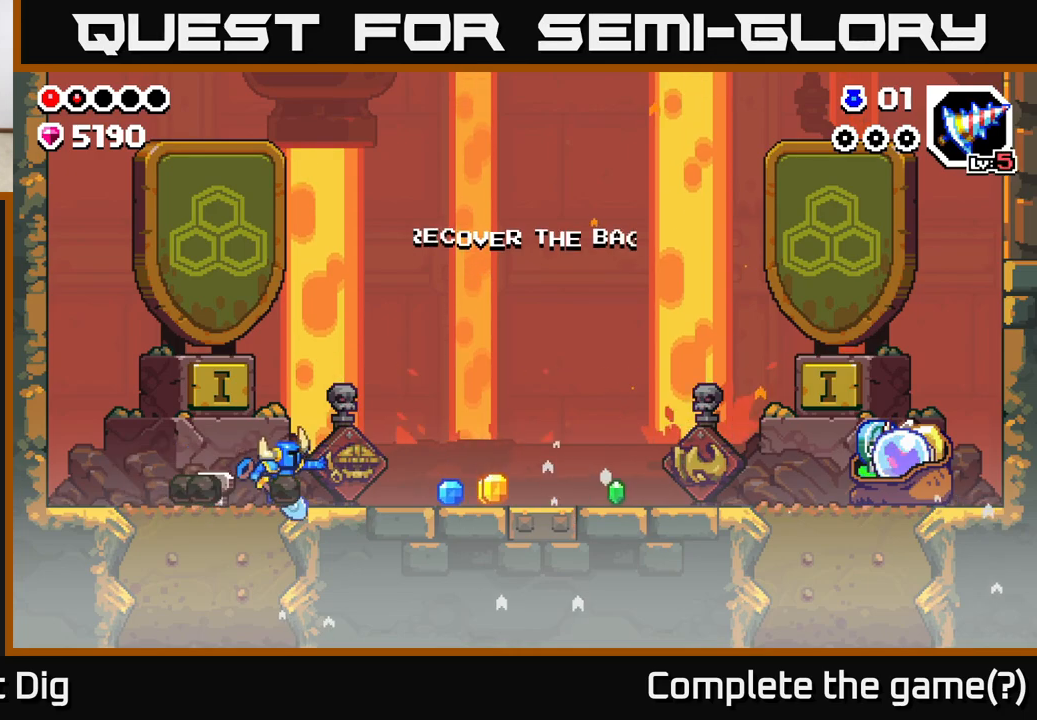
{"buttons": [], "left_stick": "right", "right_stick": "center", "events": []}
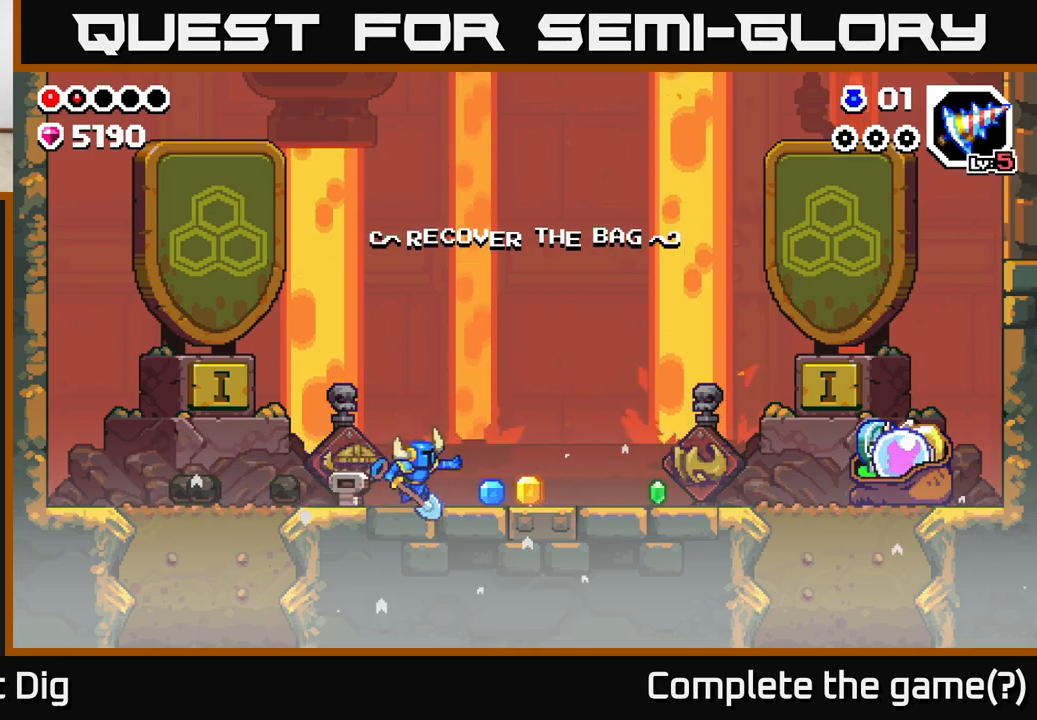
{"buttons": [], "left_stick": "right", "right_stick": "center", "events": []}
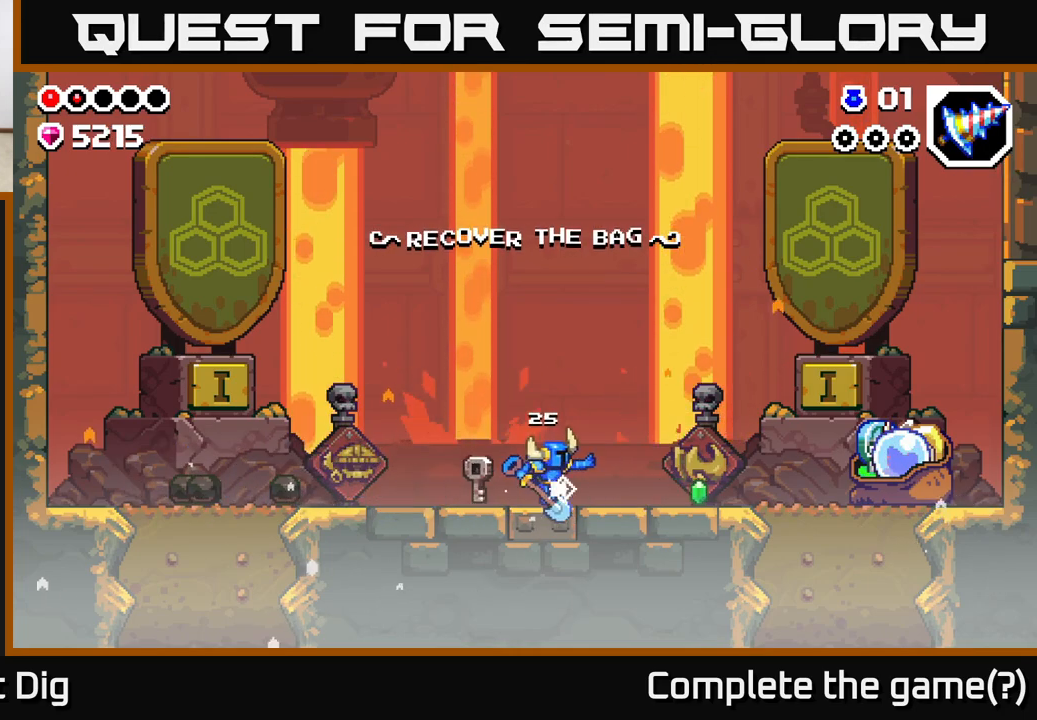
{"buttons": [], "left_stick": "right", "right_stick": "center", "events": []}
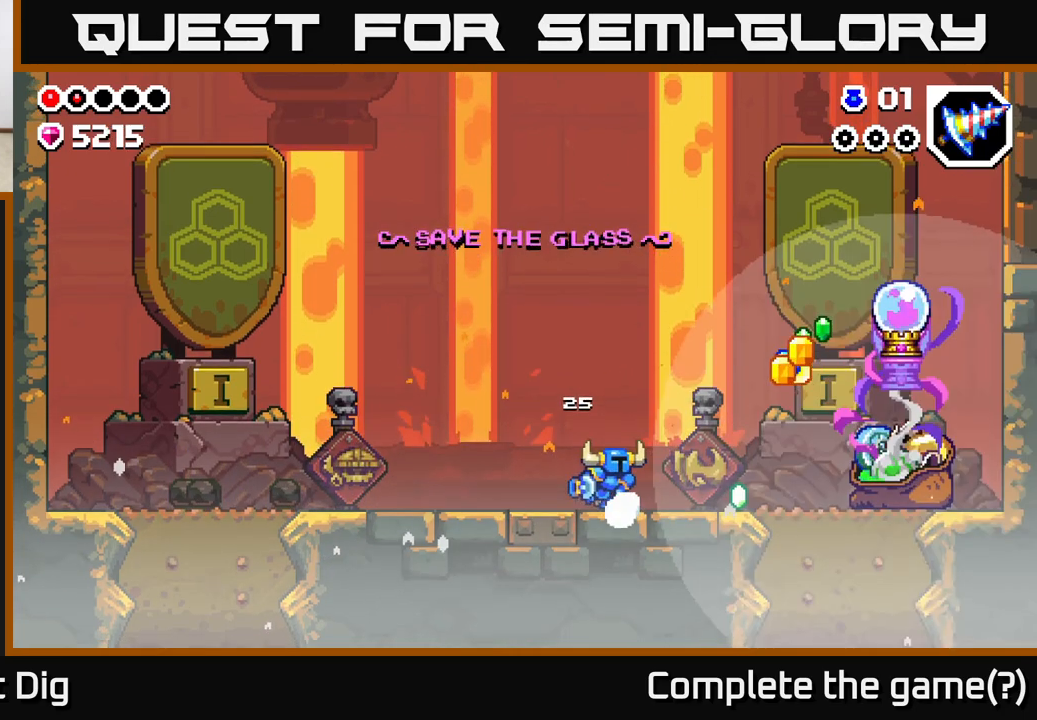
{"buttons": [], "left_stick": "right", "right_stick": "center", "events": []}
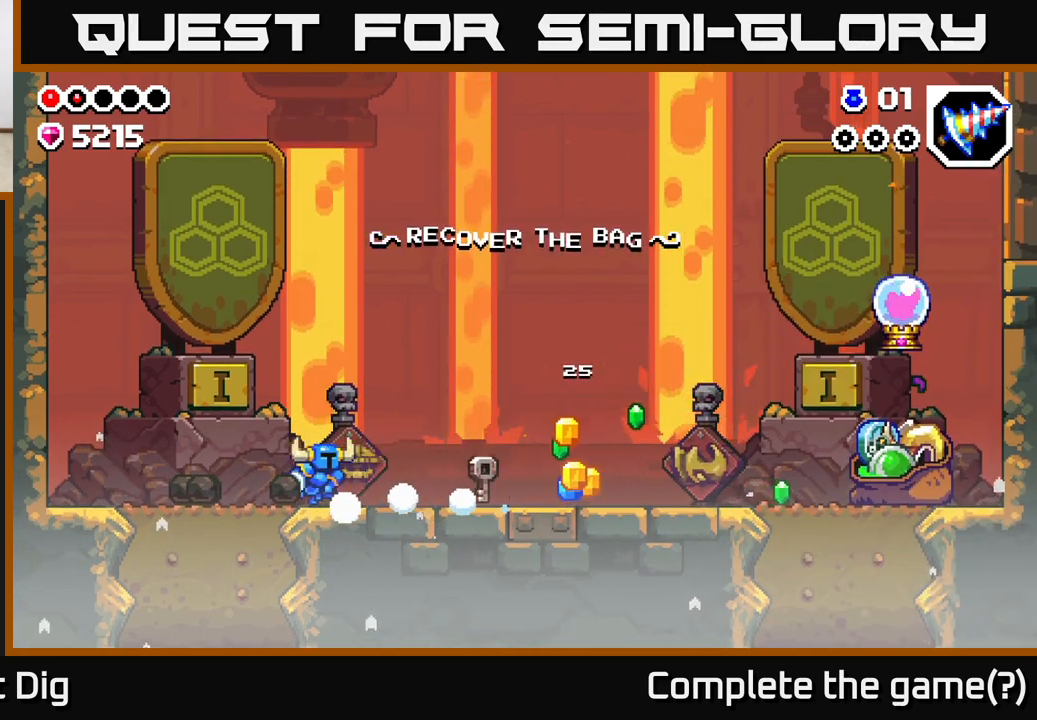
{"buttons": [], "left_stick": "right", "right_stick": "center", "events": []}